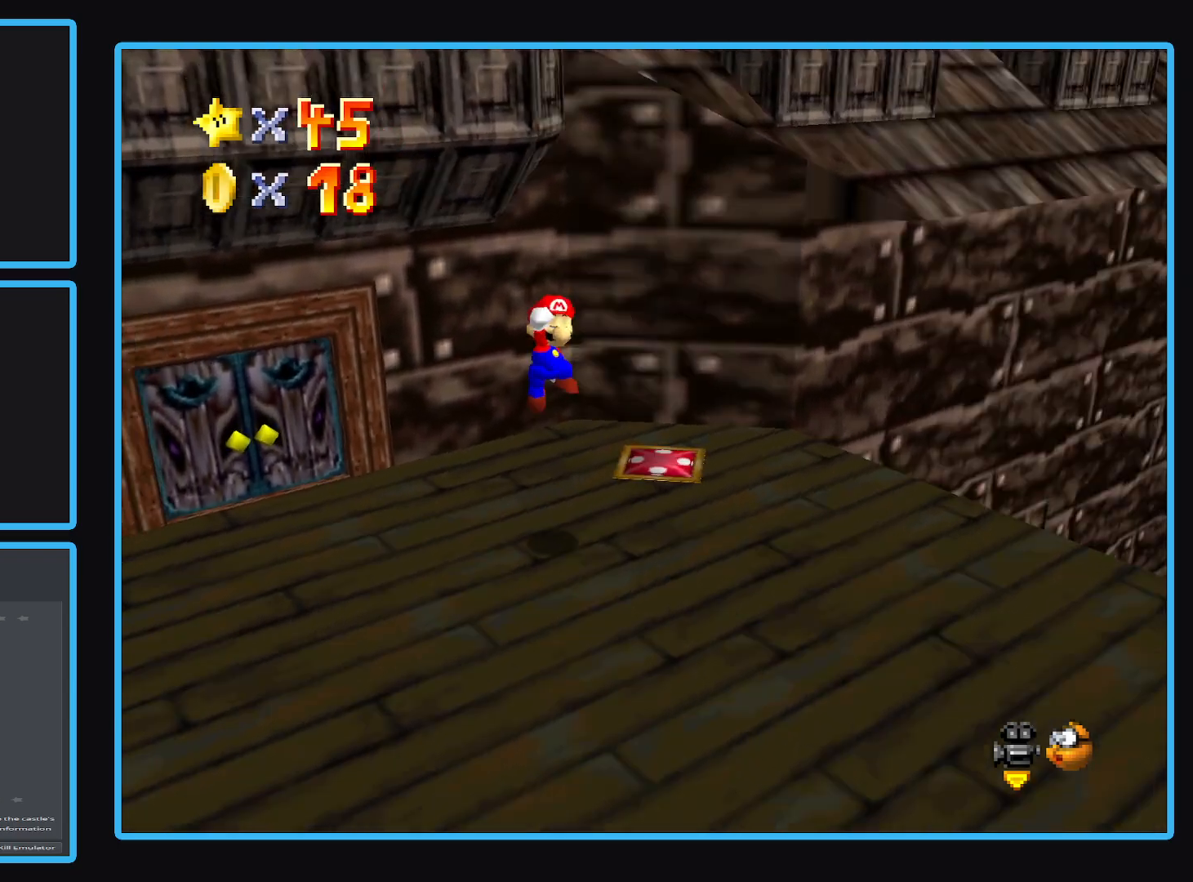
Gameplay with a controller (Xbox layout); each line is a JSON object with the inputs held at the frame after it. "events" lists button and stick changes between this image and that frame as [ms after this image, input, new state], when the widget could be followed in between. Not read: L3 R3.
{"buttons": [], "left_stick": "up-left", "right_stick": "center", "events": [[100, "B", "up"], [283, "left_stick", "up-left"]]}
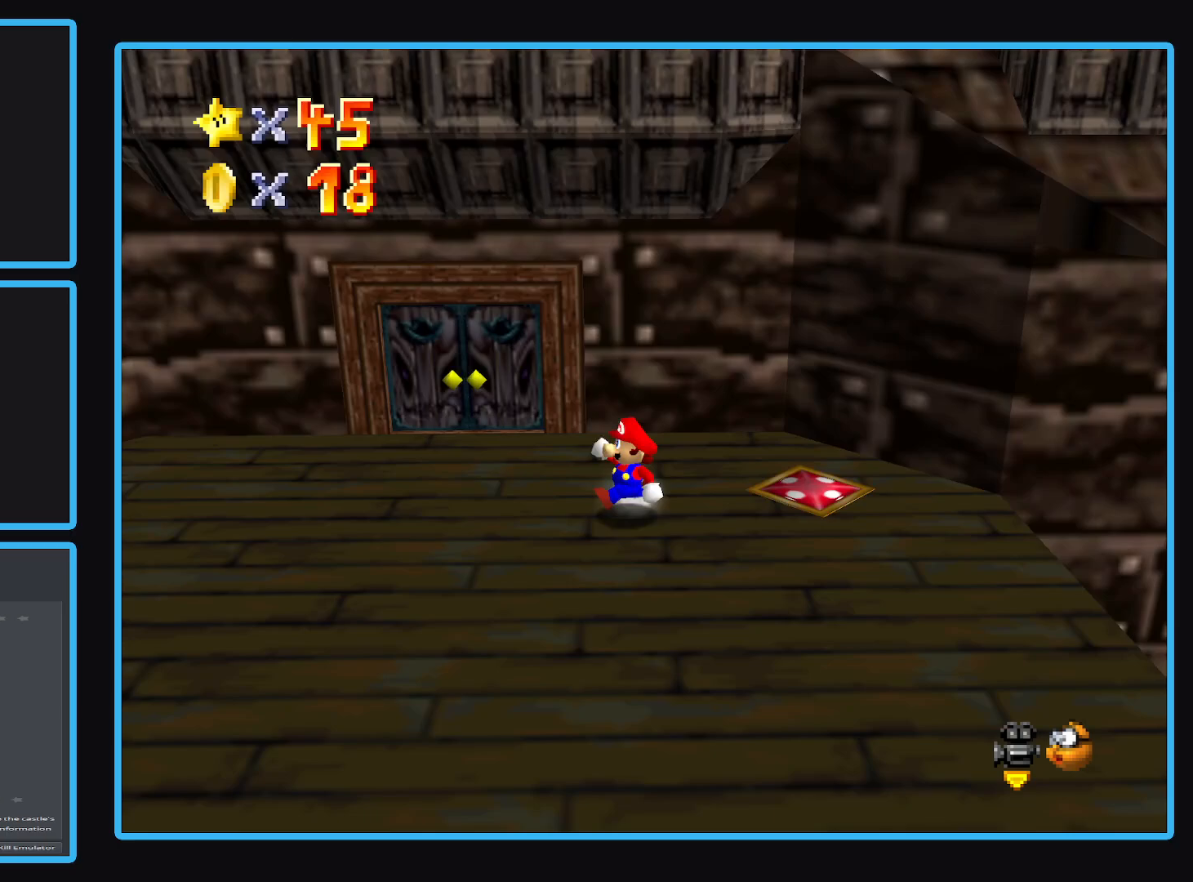
{"buttons": [], "left_stick": "down", "right_stick": "center", "events": [[433, "left_stick", "down-left"], [483, "left_stick", "down"]]}
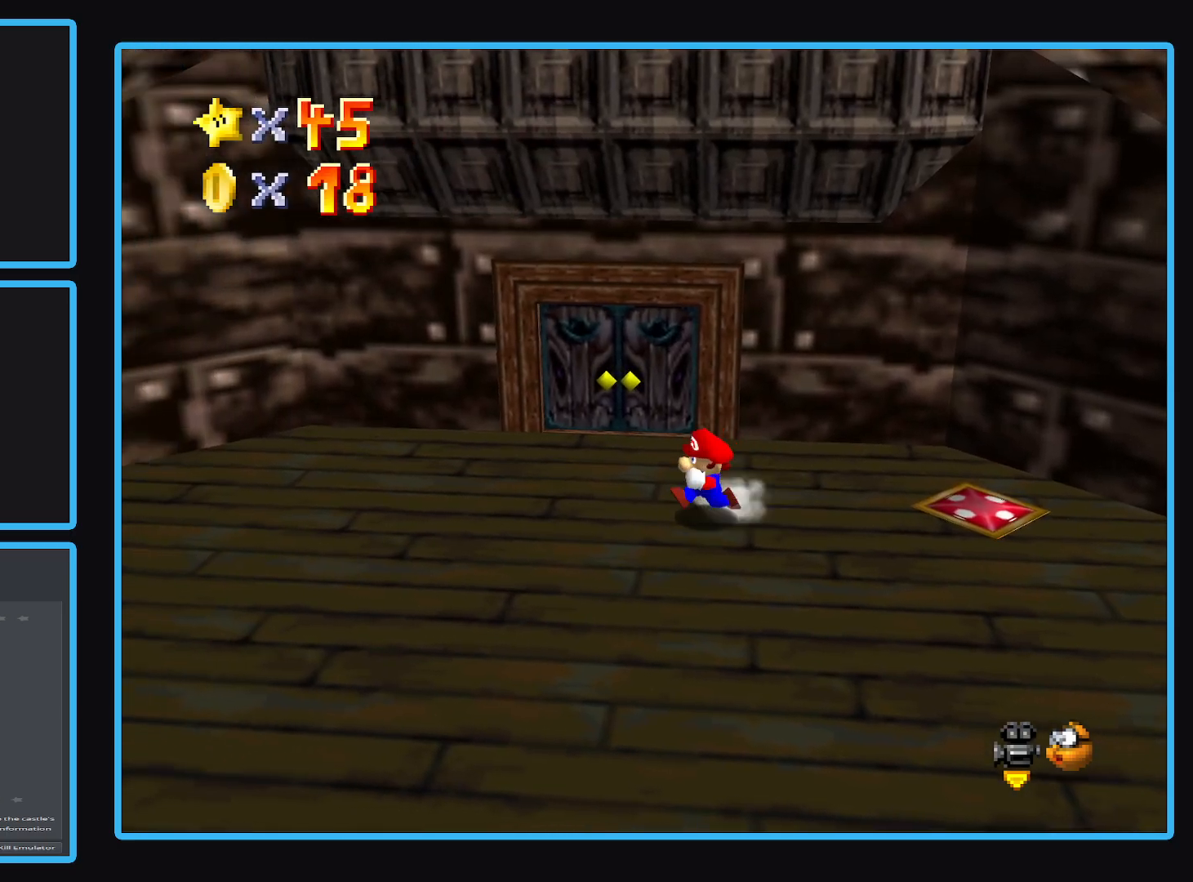
{"buttons": ["A"], "left_stick": "up", "right_stick": "center", "events": [[250, "left_stick", "up"], [383, "A", "down"]]}
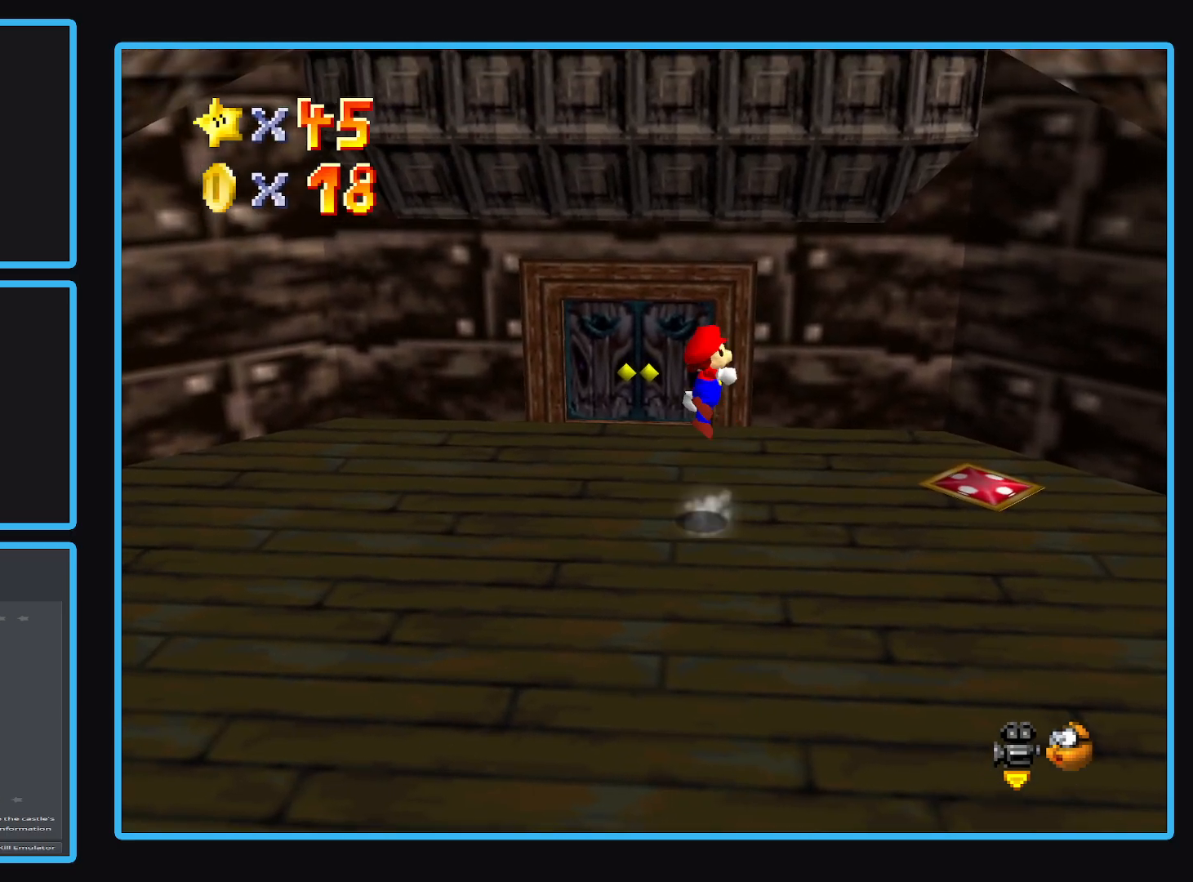
{"buttons": [], "left_stick": "up", "right_stick": "center", "events": [[433, "A", "up"]]}
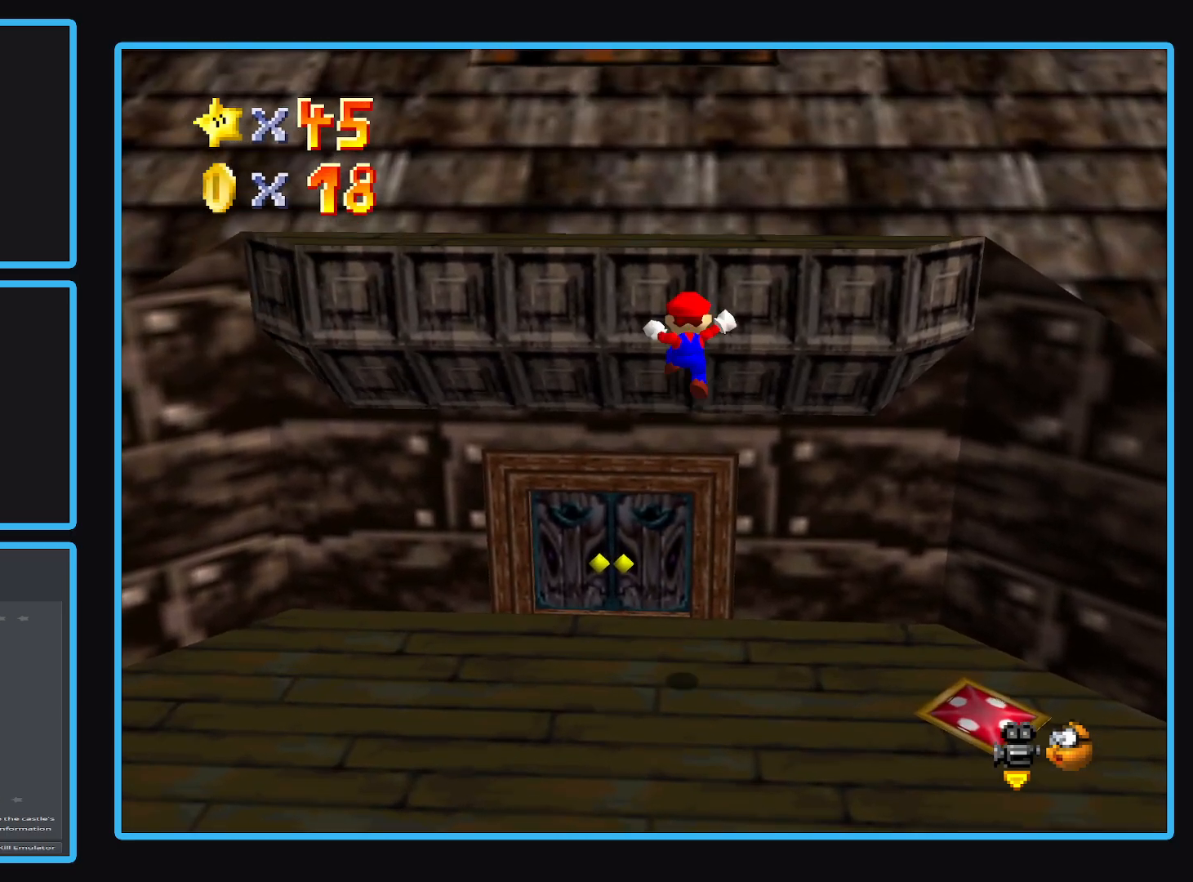
{"buttons": ["A"], "left_stick": "up", "right_stick": "center", "events": [[33, "A", "down"]]}
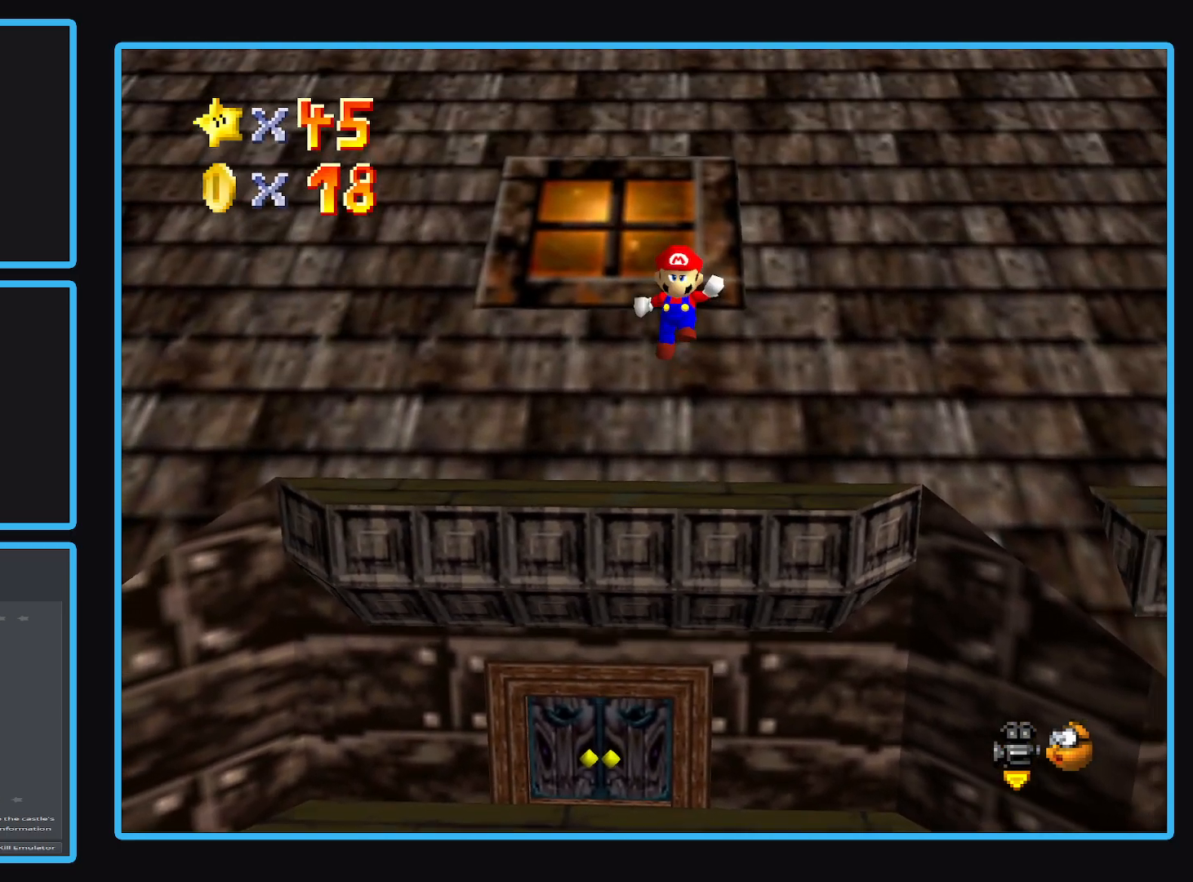
{"buttons": ["A"], "left_stick": "up", "right_stick": "center", "events": []}
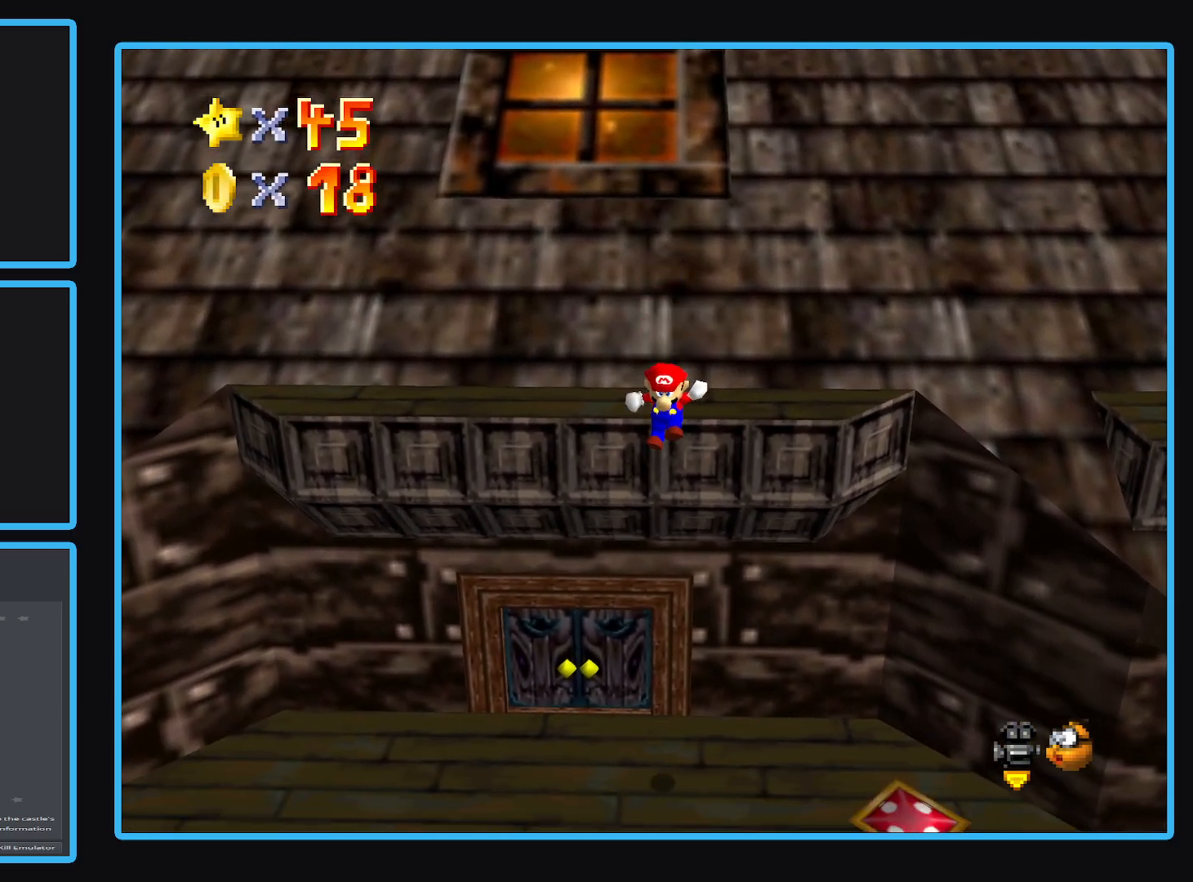
{"buttons": [], "left_stick": "center", "right_stick": "center", "events": [[17, "A", "up"], [150, "A", "down"], [283, "A", "up"], [333, "left_stick", "center"], [400, "Y", "down"], [467, "Y", "up"]]}
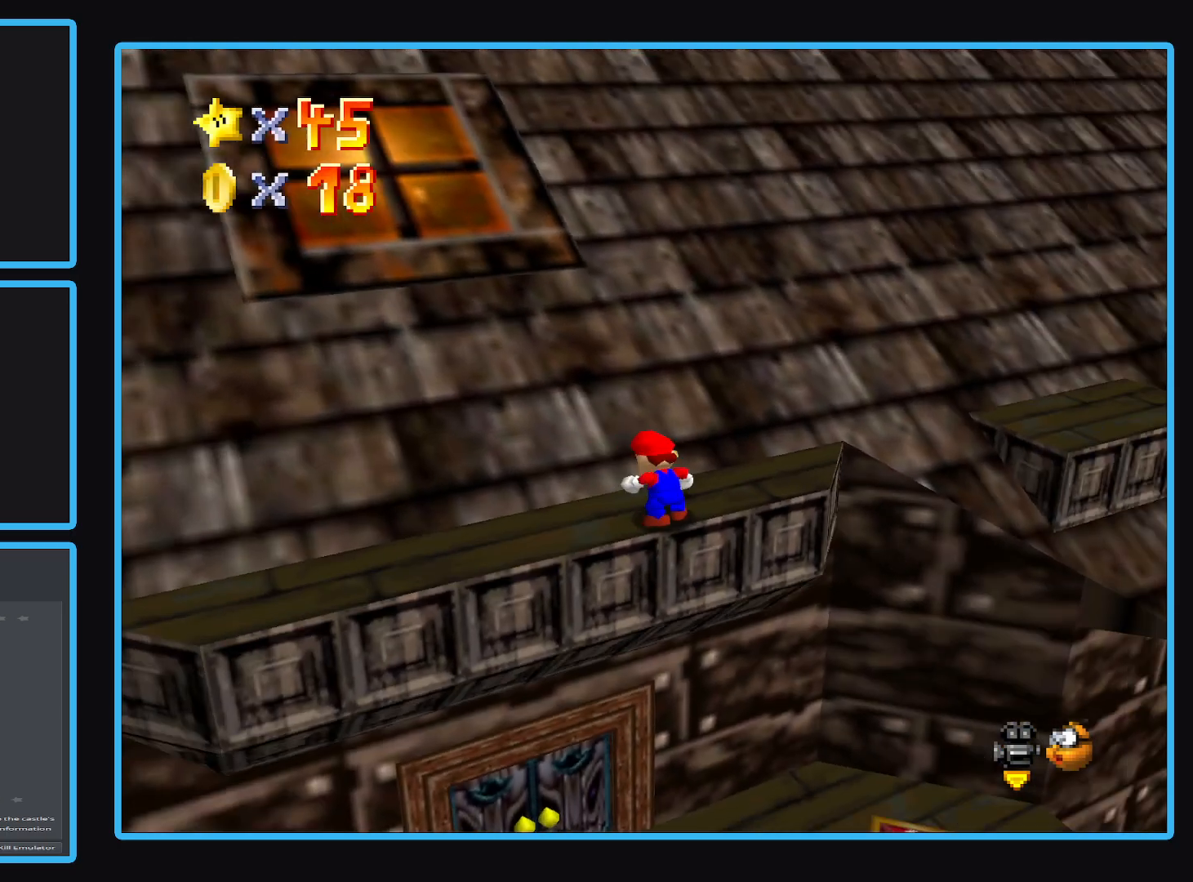
{"buttons": [], "left_stick": "up-left", "right_stick": "center", "events": [[67, "Y", "down"], [150, "Y", "up"], [500, "left_stick", "up-left"]]}
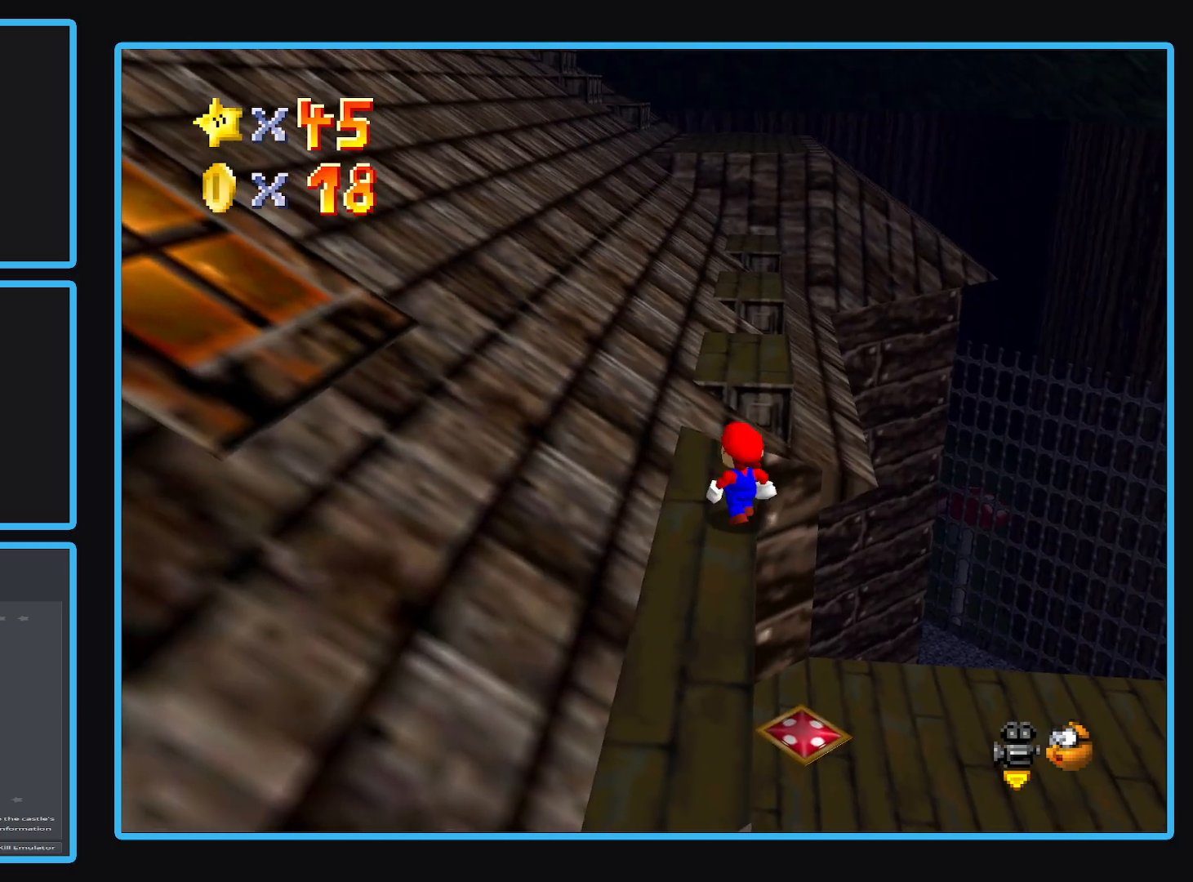
{"buttons": ["A"], "left_stick": "up", "right_stick": "center", "events": [[50, "left_stick", "up"], [483, "A", "down"]]}
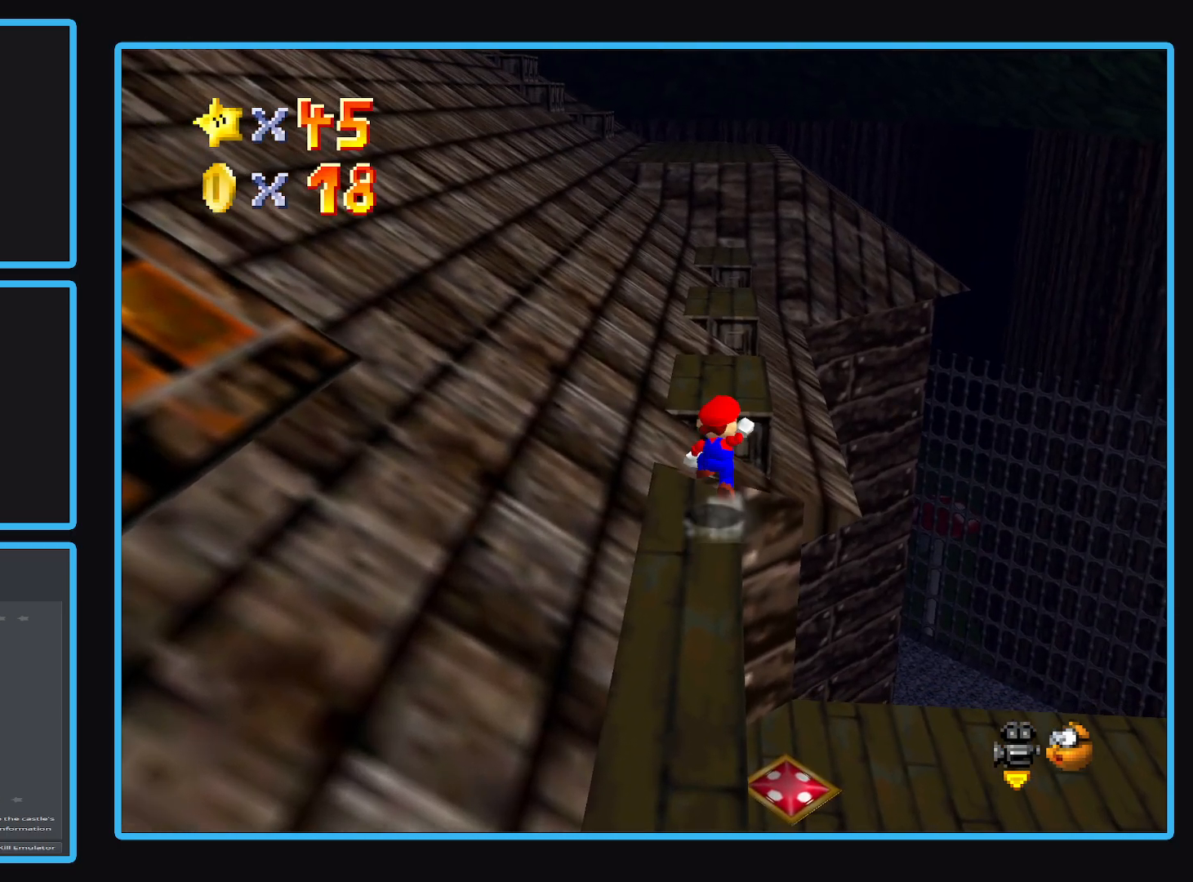
{"buttons": [], "left_stick": "up", "right_stick": "center", "events": [[417, "A", "up"]]}
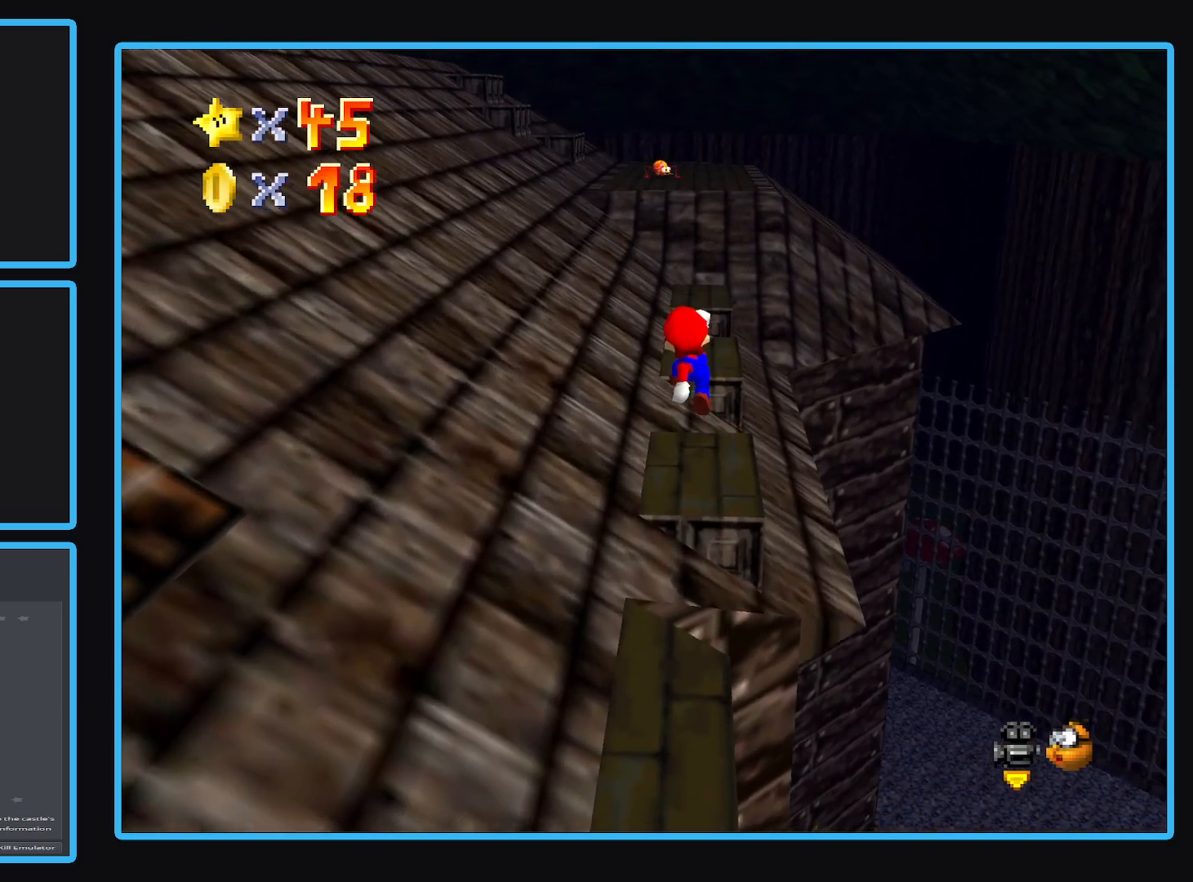
{"buttons": ["A"], "left_stick": "up", "right_stick": "center", "events": [[417, "A", "down"]]}
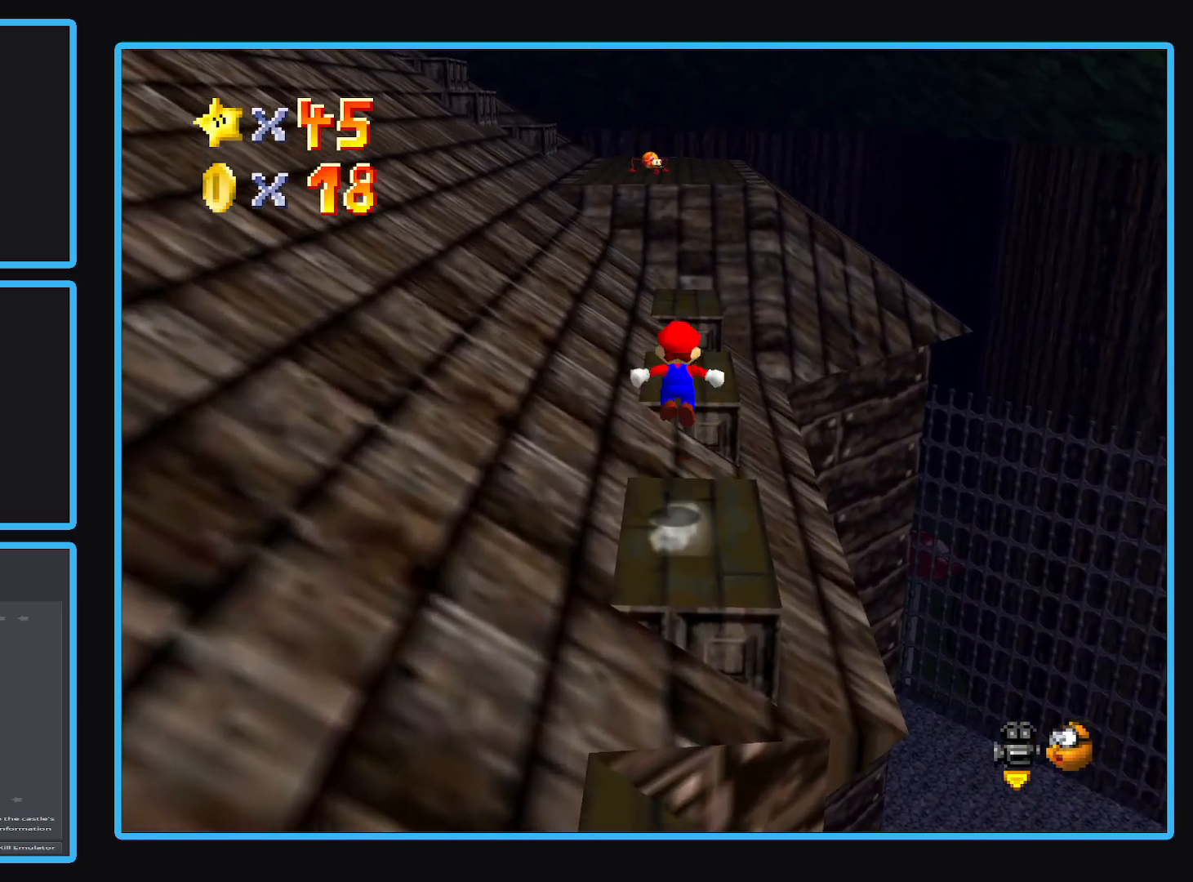
{"buttons": [], "left_stick": "up", "right_stick": "center", "events": [[200, "A", "up"]]}
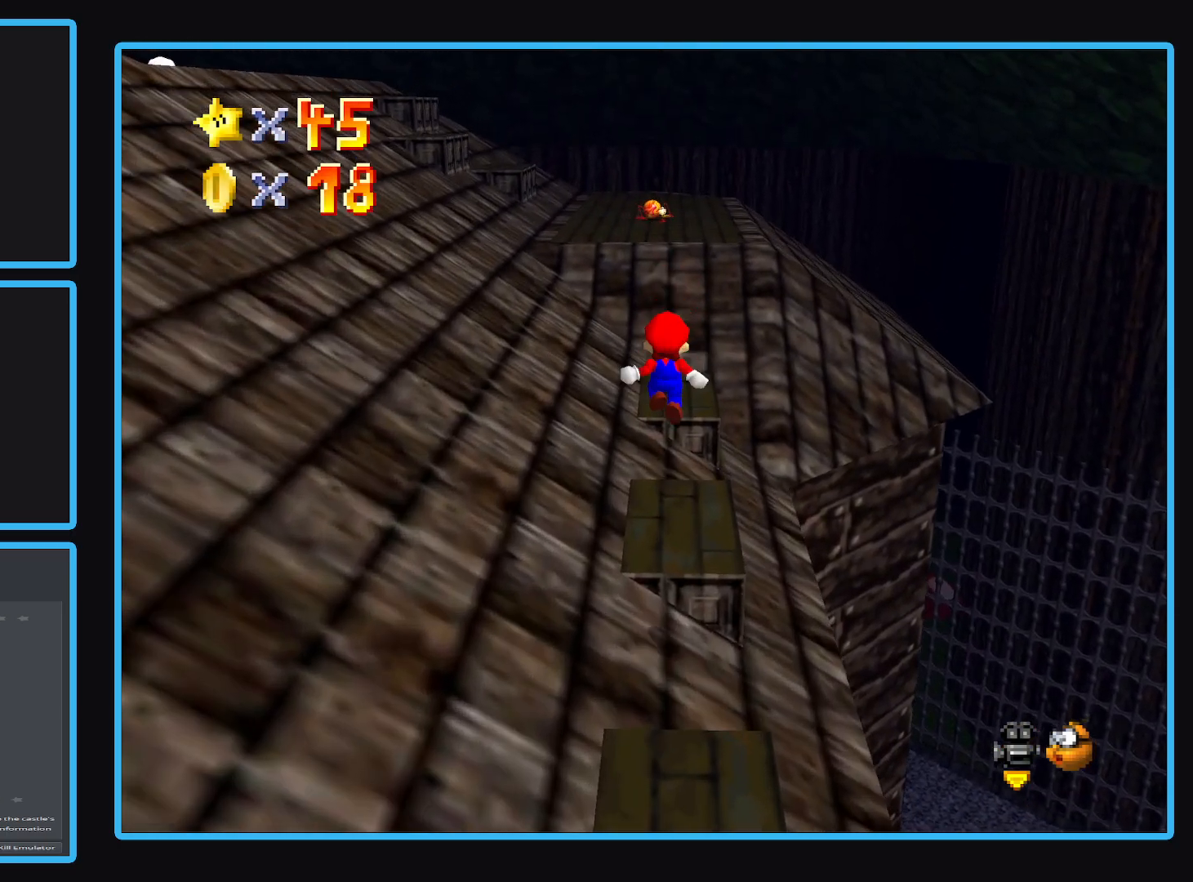
{"buttons": ["A"], "left_stick": "up", "right_stick": "center", "events": [[150, "left_stick", "center"], [200, "left_stick", "up"], [467, "A", "down"]]}
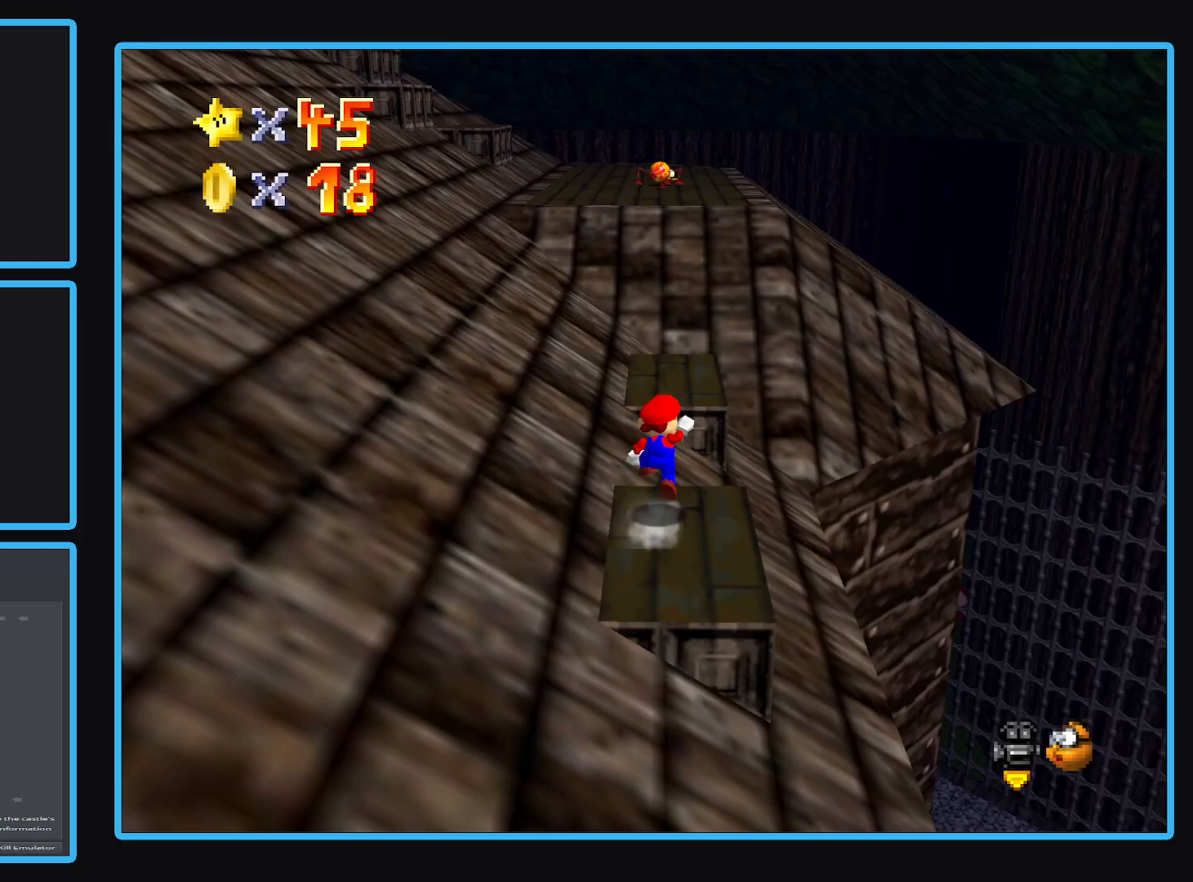
{"buttons": [], "left_stick": "up", "right_stick": "center", "events": [[350, "A", "up"]]}
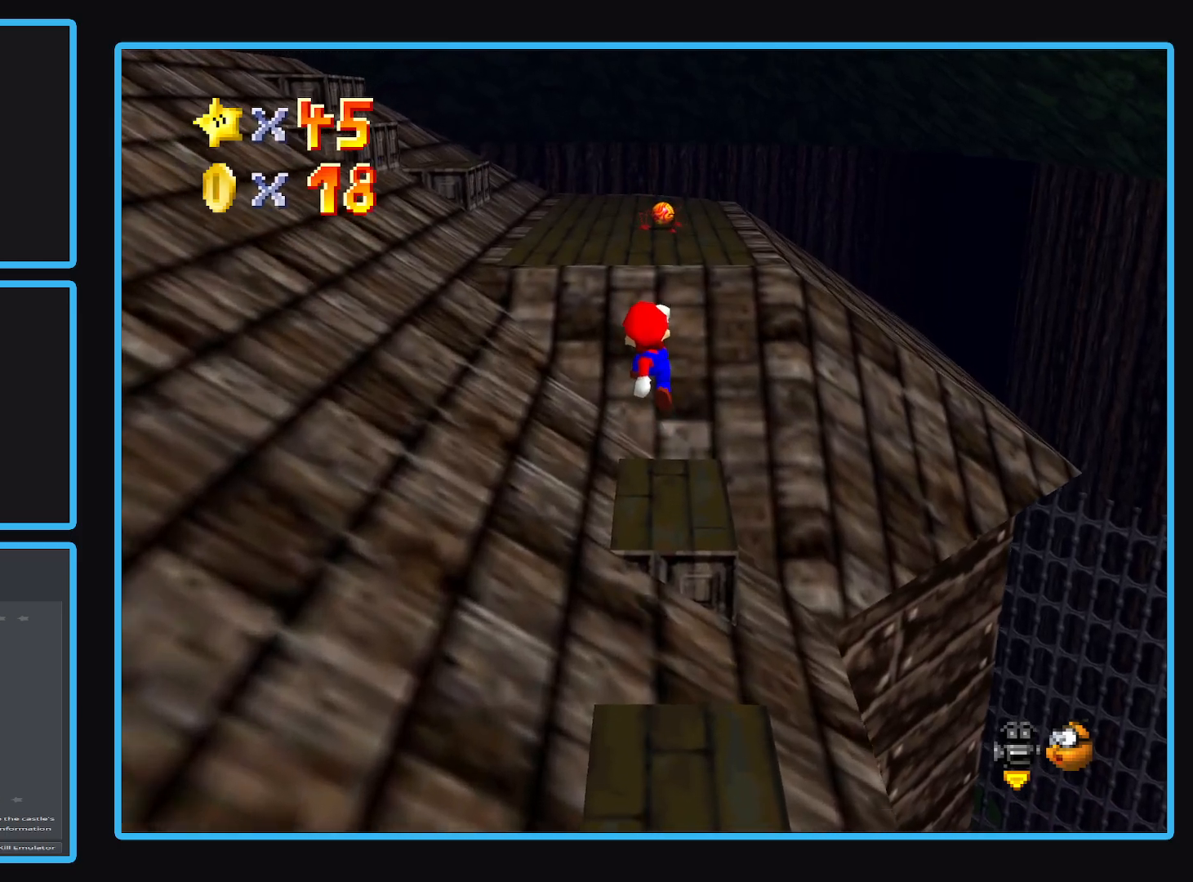
{"buttons": ["A"], "left_stick": "up", "right_stick": "center", "events": [[417, "A", "down"]]}
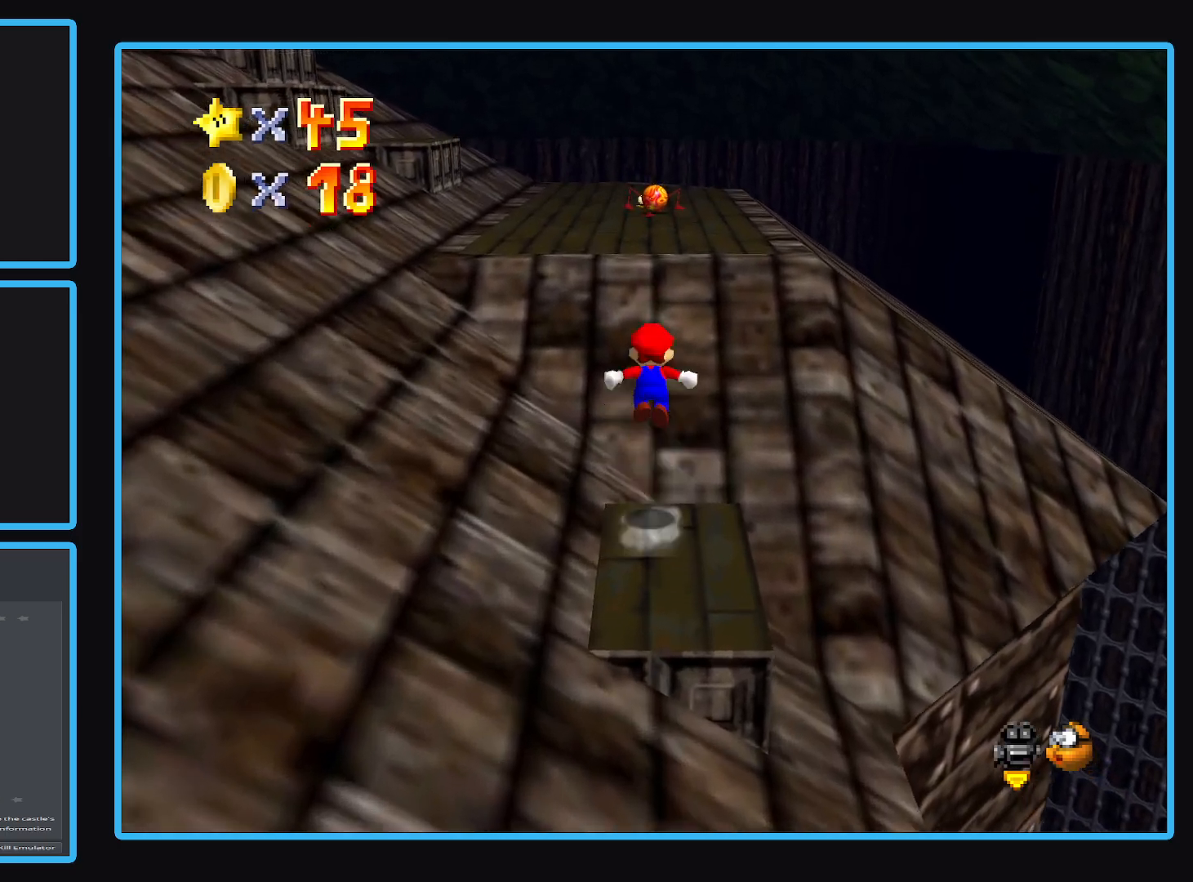
{"buttons": ["A"], "left_stick": "up", "right_stick": "center", "events": []}
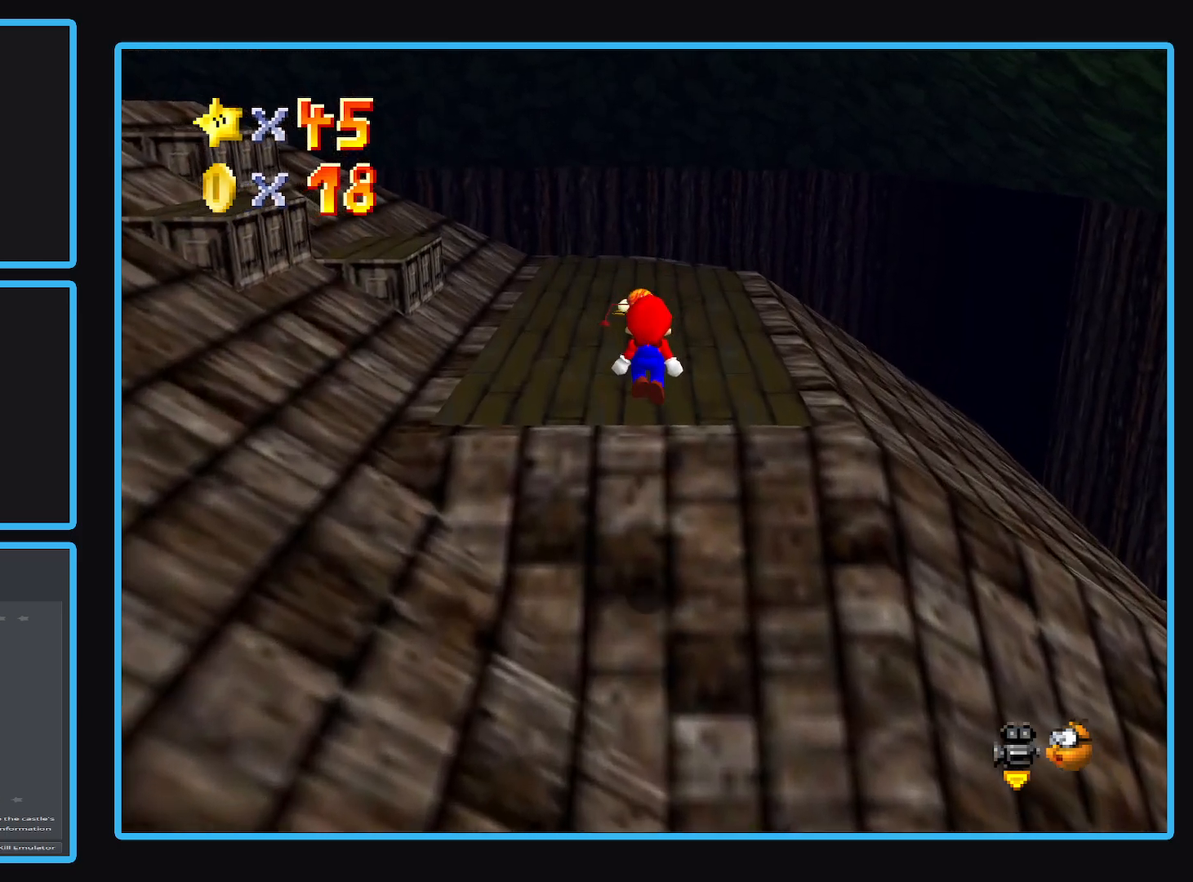
{"buttons": [], "left_stick": "up", "right_stick": "center", "events": [[200, "left_stick", "up-right"], [233, "A", "up"], [317, "B", "down"], [433, "left_stick", "up"], [450, "B", "up"]]}
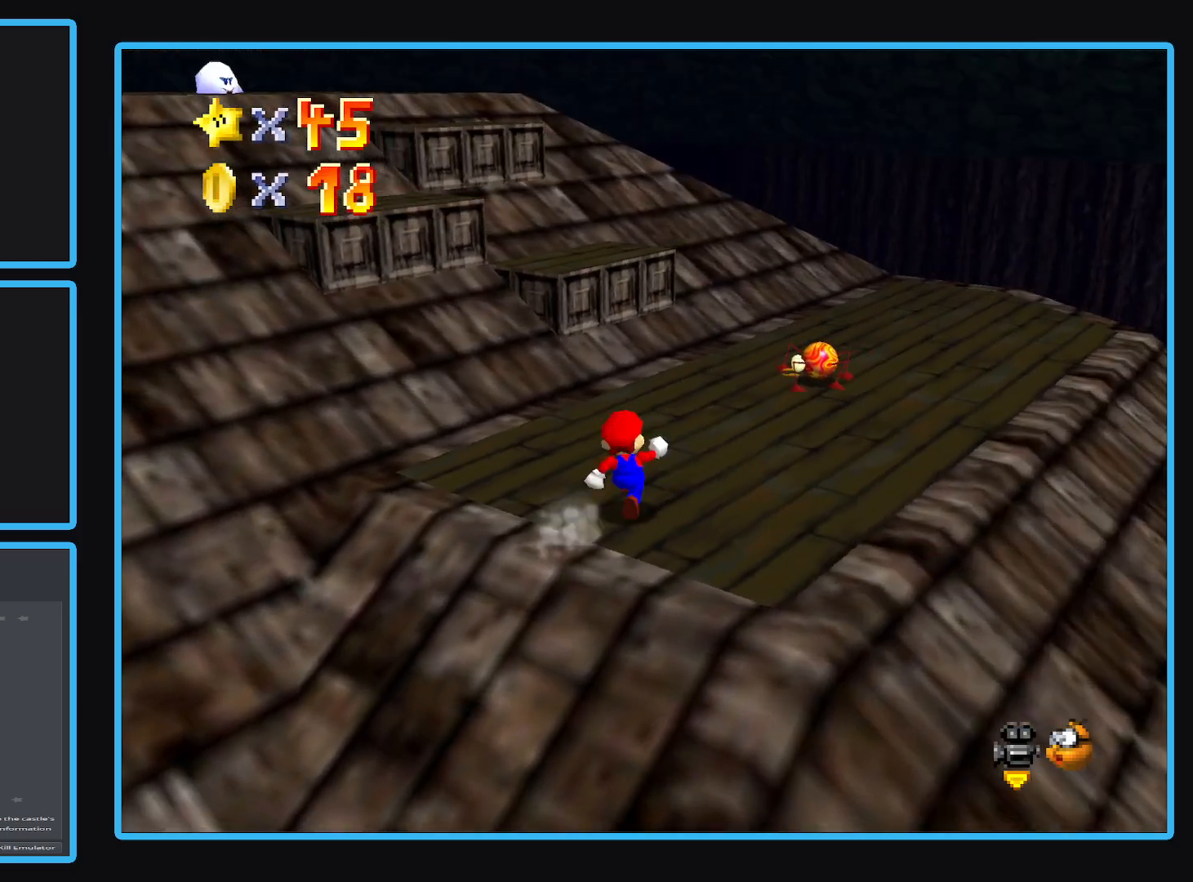
{"buttons": ["A"], "left_stick": "up-right", "right_stick": "center", "events": [[33, "B", "down"], [167, "B", "up"], [250, "left_stick", "up-right"], [467, "A", "down"]]}
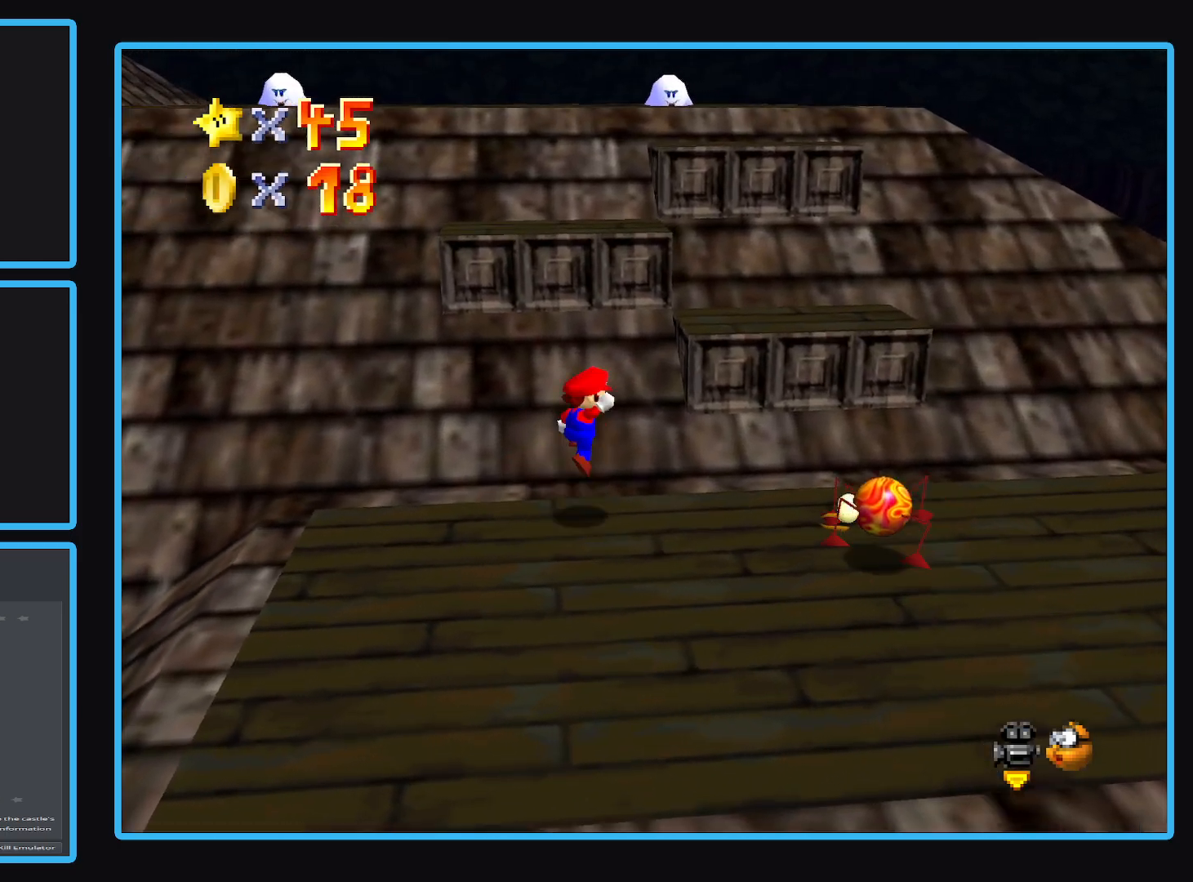
{"buttons": [], "left_stick": "up-left", "right_stick": "center", "events": [[200, "A", "up"], [250, "left_stick", "center"], [300, "left_stick", "down-left"], [467, "left_stick", "up-left"]]}
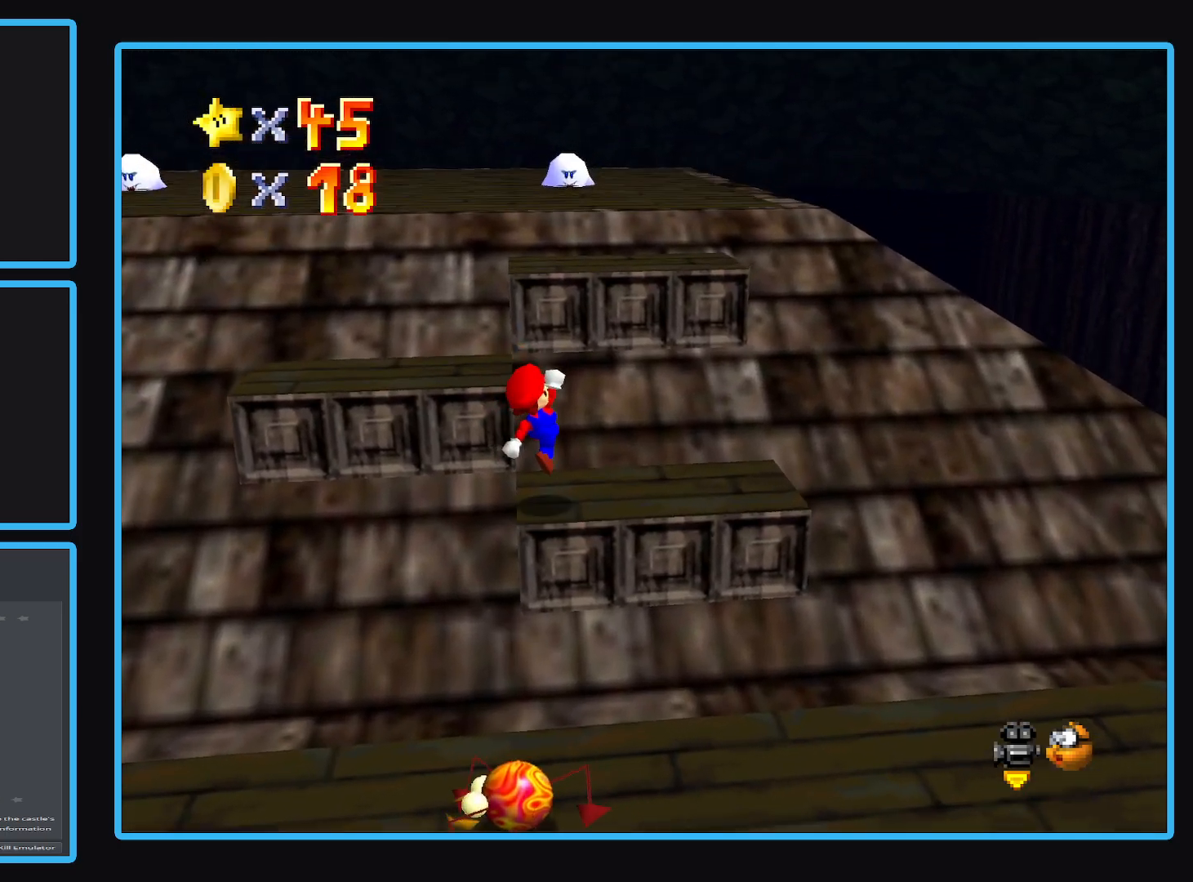
{"buttons": ["A"], "left_stick": "up", "right_stick": "center", "events": [[17, "left_stick", "up"], [117, "A", "down"], [200, "left_stick", "up-left"], [350, "A", "up"], [400, "left_stick", "up"], [417, "A", "down"]]}
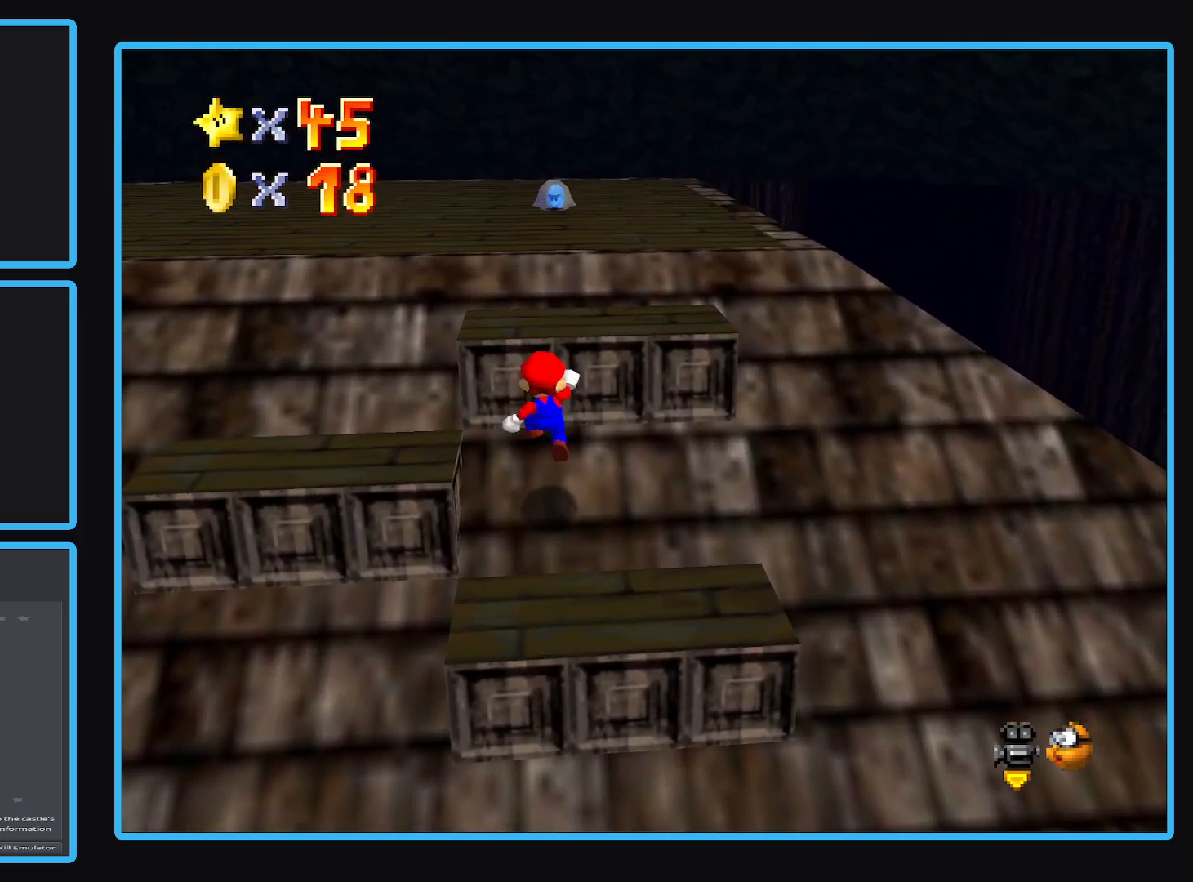
{"buttons": [], "left_stick": "up", "right_stick": "center", "events": [[417, "A", "up"]]}
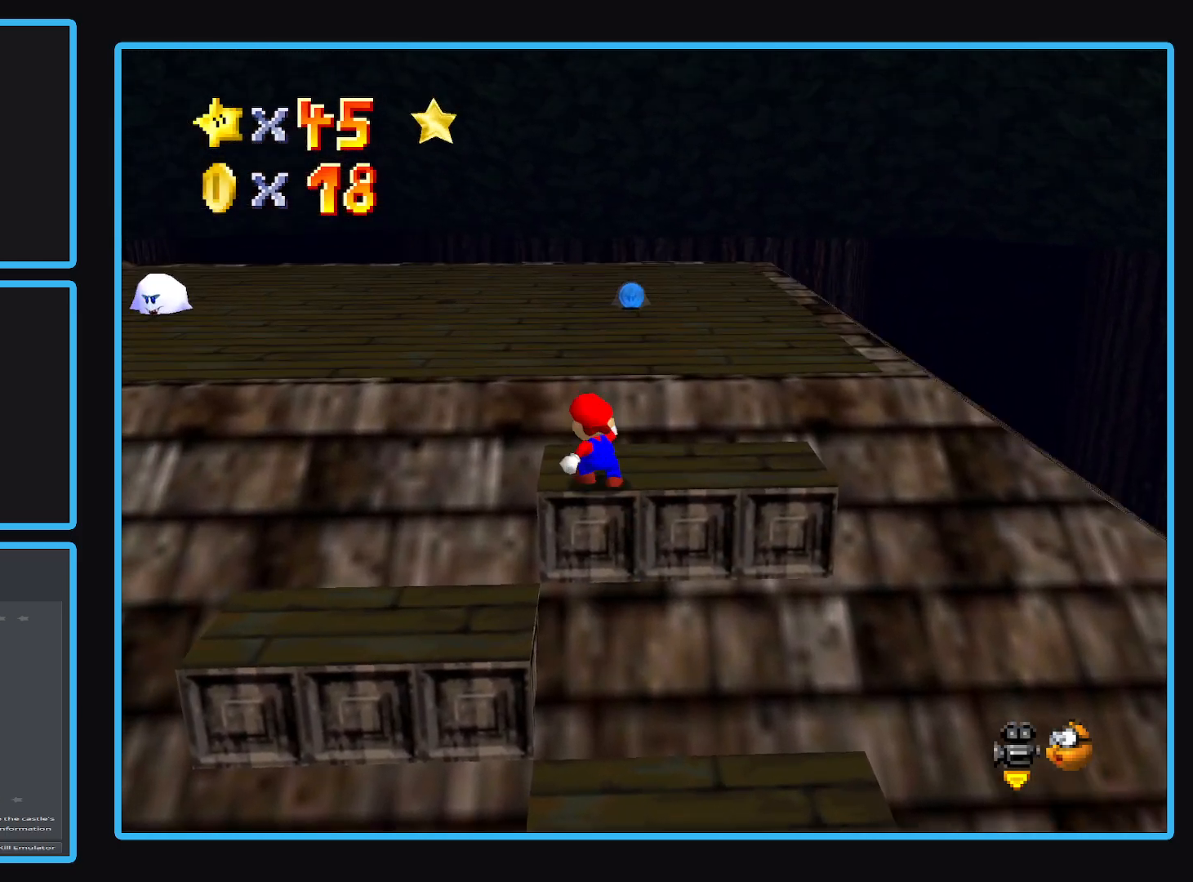
{"buttons": [], "left_stick": "up-left", "right_stick": "center", "events": [[133, "A", "down"], [300, "X", "down"], [350, "left_stick", "up-left"], [417, "X", "up"], [433, "A", "up"]]}
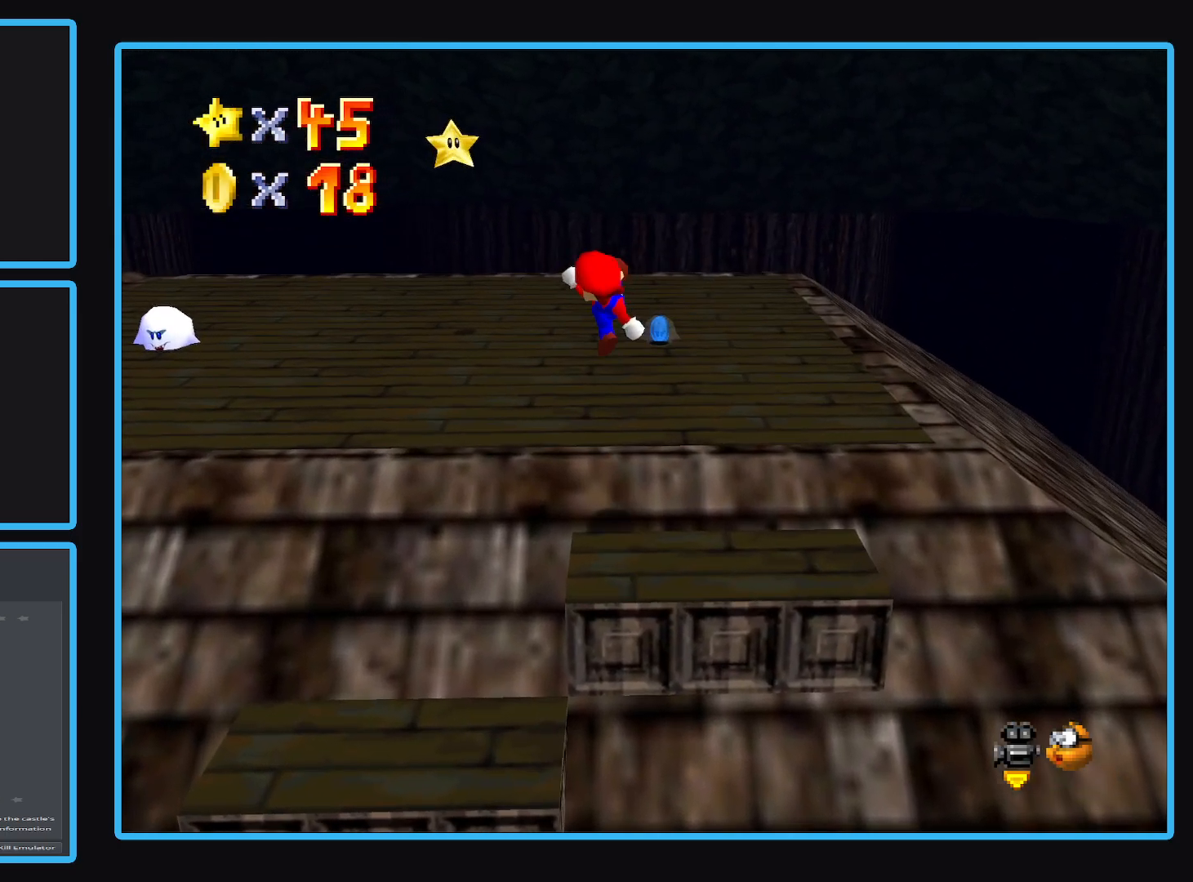
{"buttons": [], "left_stick": "up-right", "right_stick": "center", "events": [[17, "left_stick", "left"], [233, "left_stick", "up-left"], [333, "B", "down"], [333, "left_stick", "up"], [433, "B", "up"], [500, "left_stick", "up-right"]]}
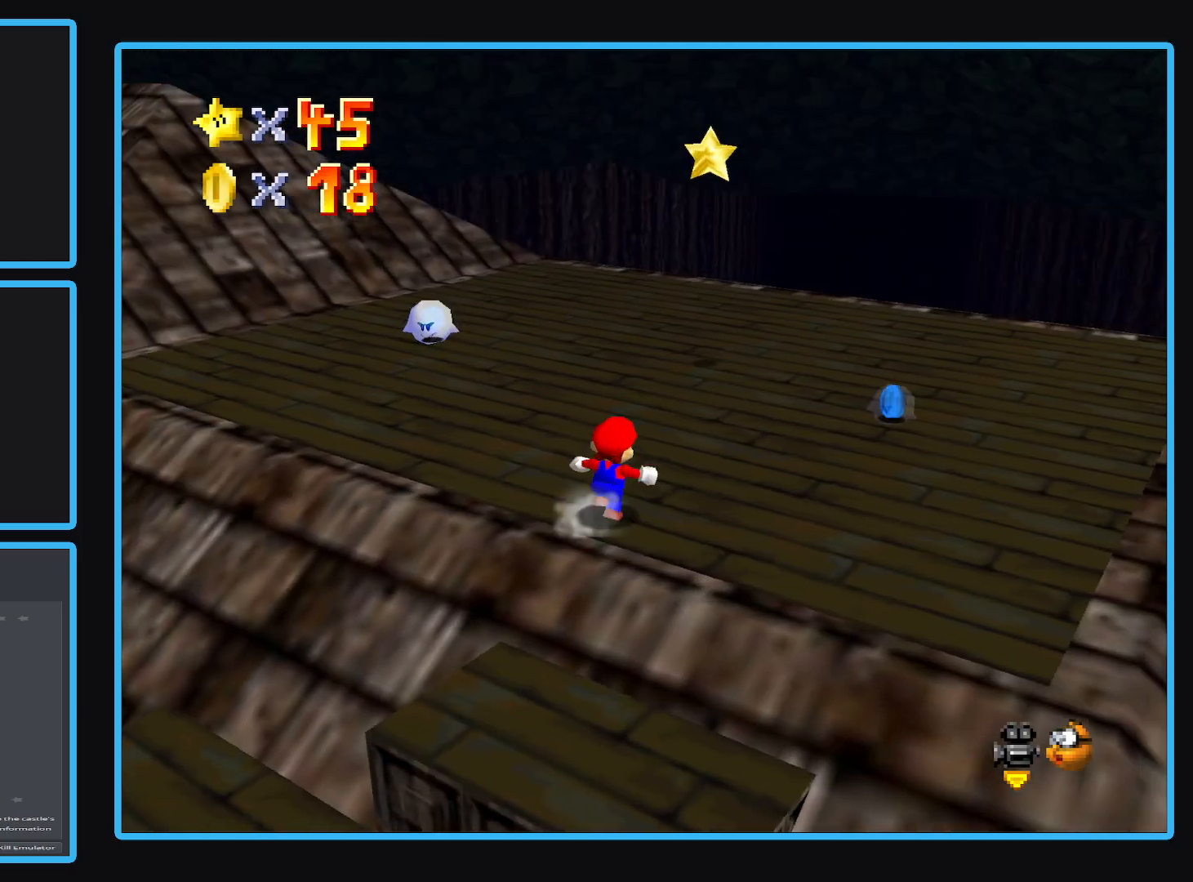
{"buttons": [], "left_stick": "up-right", "right_stick": "center", "events": [[17, "B", "down"], [117, "B", "up"]]}
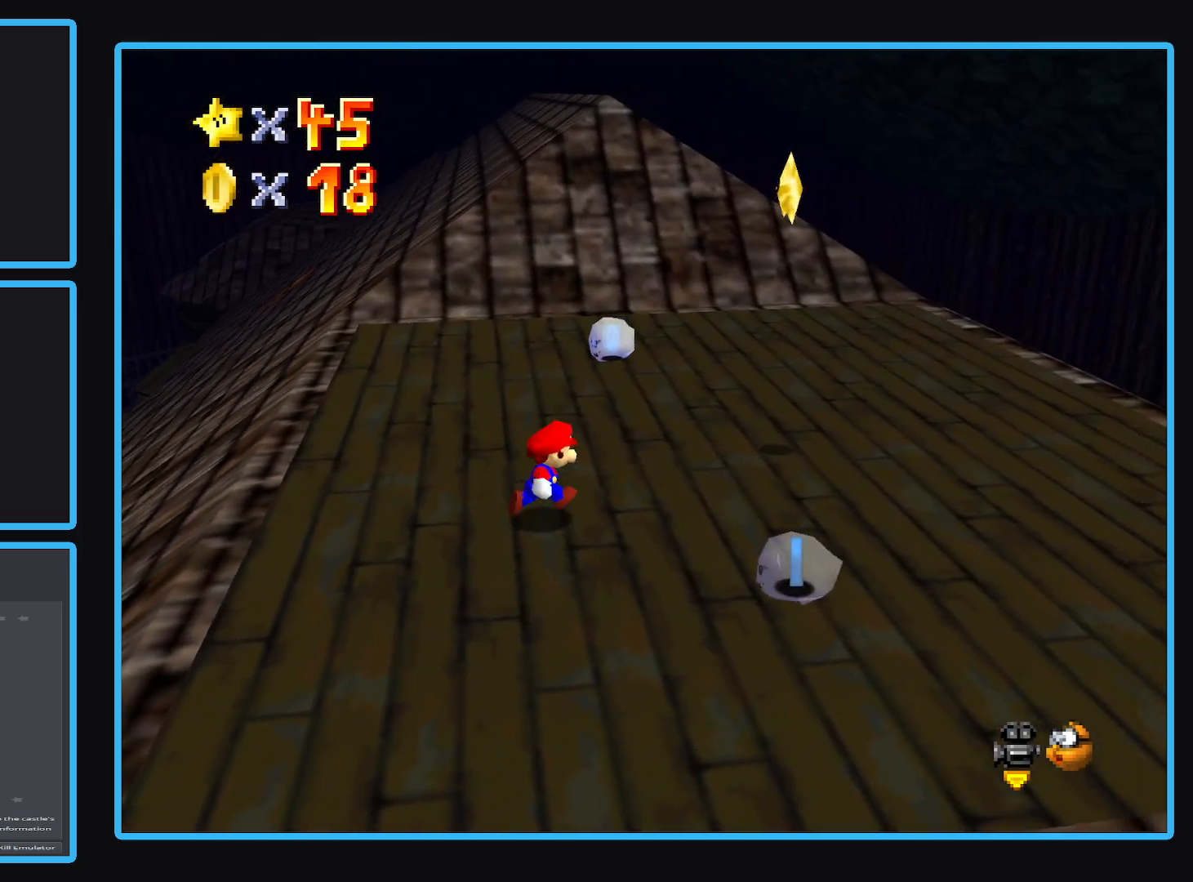
{"buttons": [], "left_stick": "right", "right_stick": "center", "events": [[167, "left_stick", "right"]]}
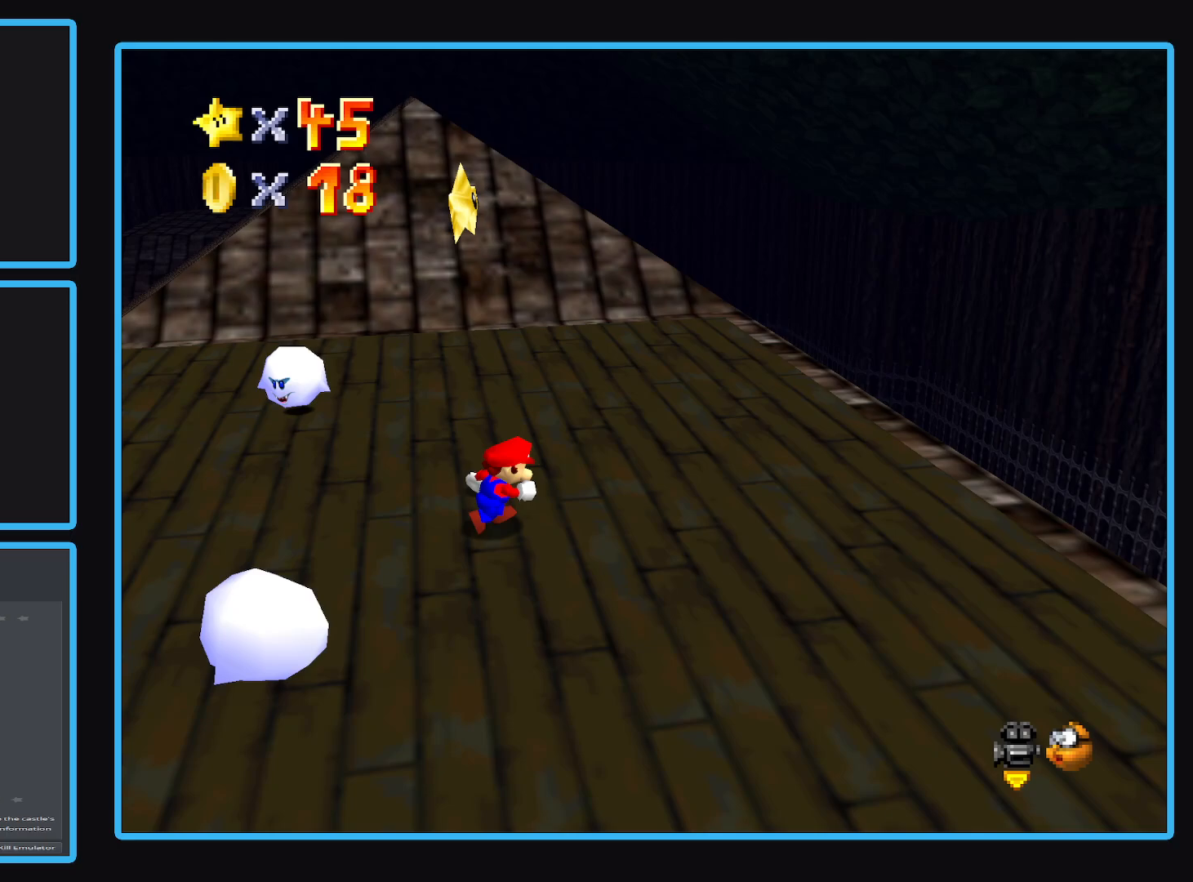
{"buttons": ["A"], "left_stick": "up-right", "right_stick": "center", "events": [[100, "left_stick", "left"], [250, "A", "down"], [350, "left_stick", "up-right"]]}
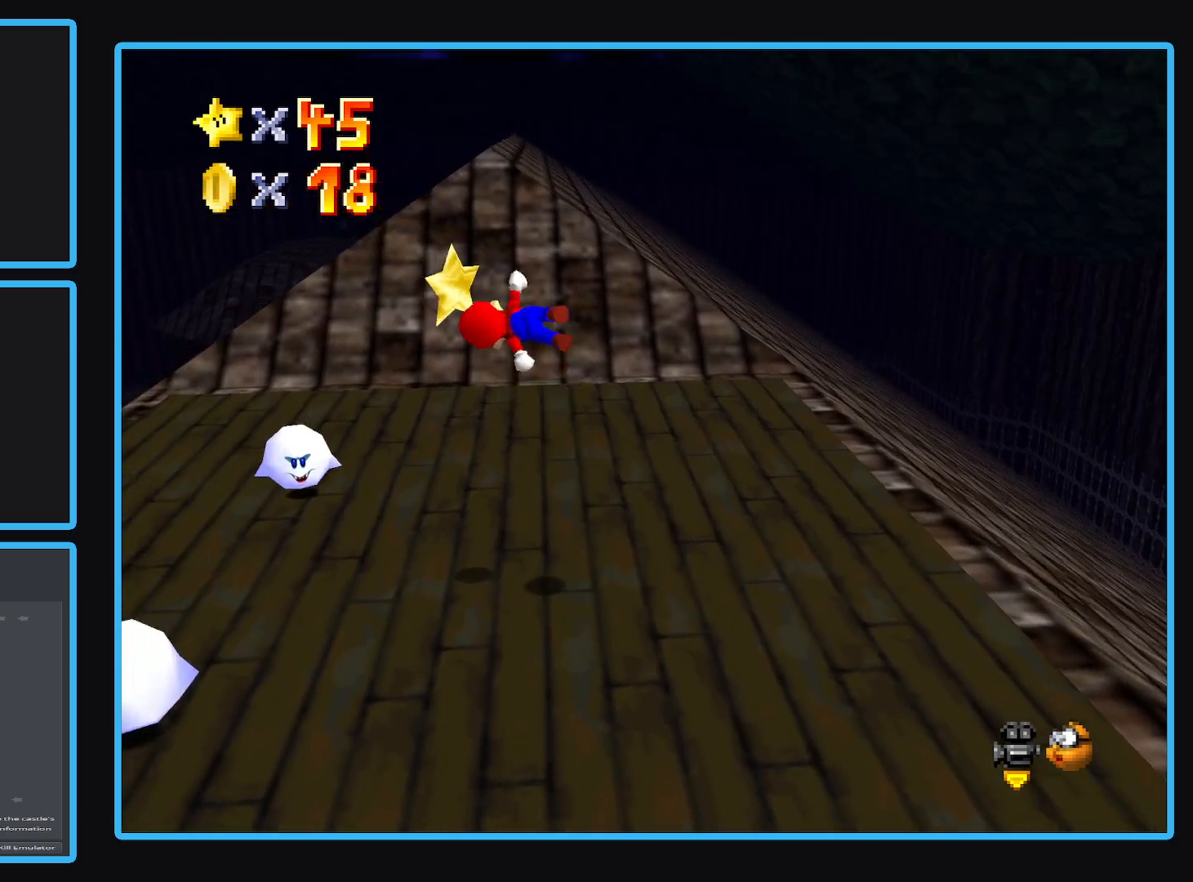
{"buttons": [], "left_stick": "center", "right_stick": "center", "events": [[100, "left_stick", "up-left"], [167, "A", "up"], [283, "left_stick", "center"]]}